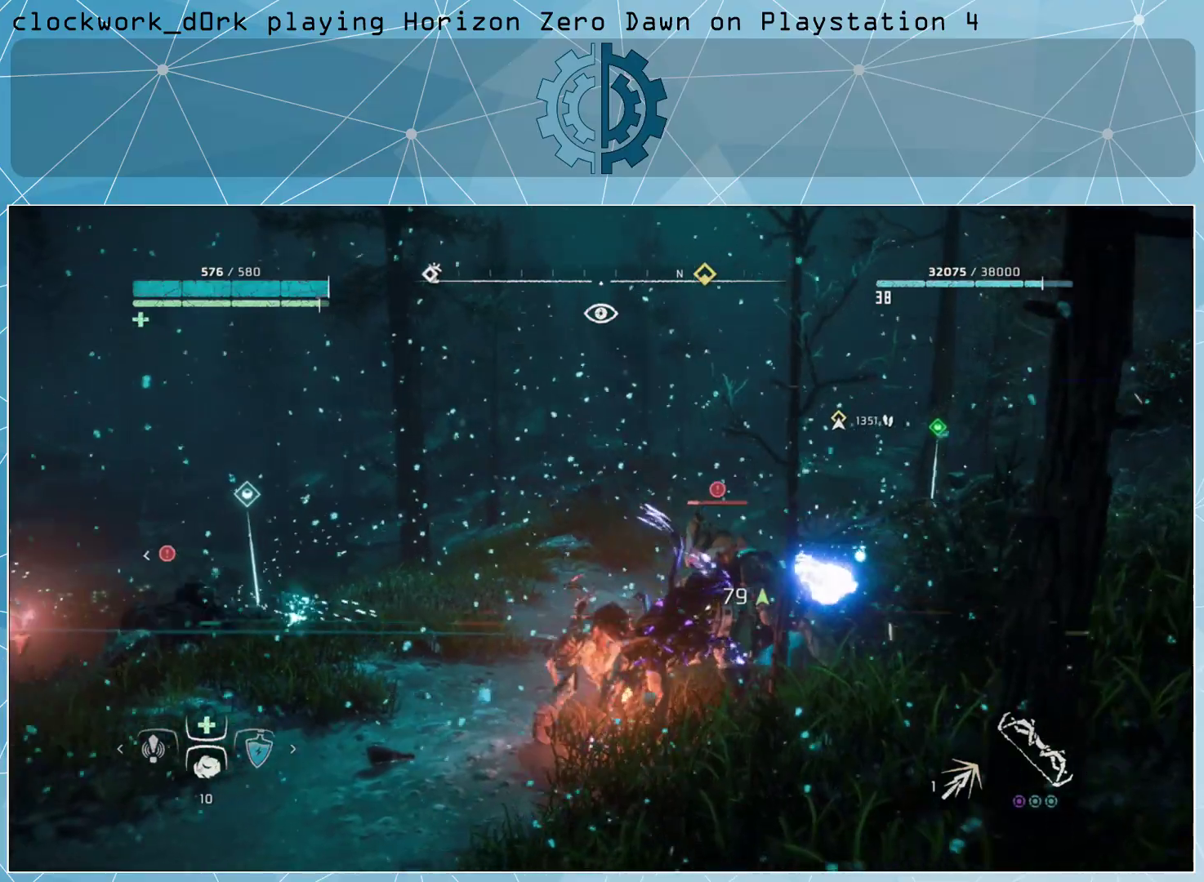
Gameplay with a controller (PlayStation layout); each line is a JSON object with the inputs held at the frame after it. "events" lists button and stick changes between this image and that frame as [ms after this image, input, new state], when the widget could be followed in between.
{"buttons": ["R2"], "left_stick": "up-right", "right_stick": "center", "events": [[67, "CIRCLE", "up"], [267, "left_stick", "right"], [333, "R2", "down"], [333, "left_stick", "up-right"], [433, "R2", "up"], [500, "R2", "down"]]}
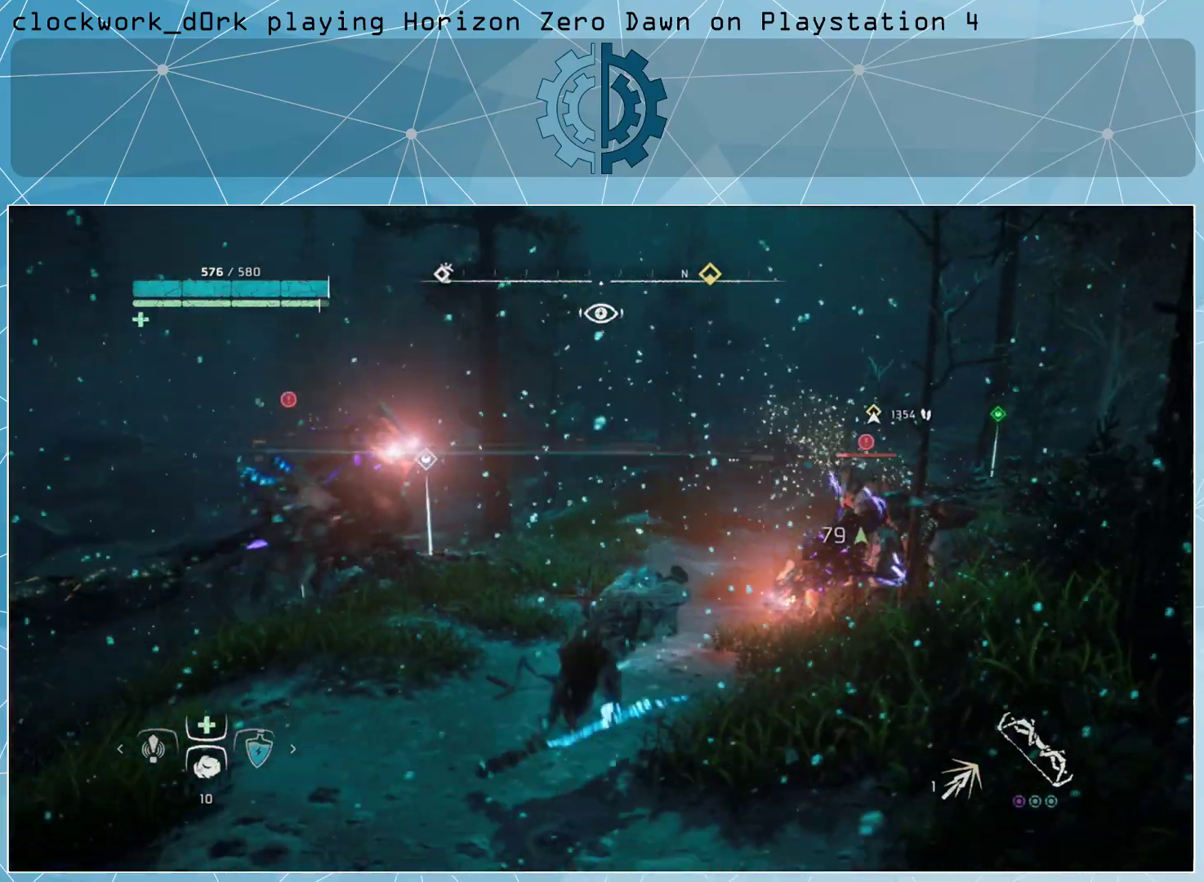
{"buttons": [], "left_stick": "up-right", "right_stick": "center", "events": [[100, "R2", "up"], [167, "R2", "down"], [267, "R2", "up"], [300, "R2", "down"], [400, "R2", "up"]]}
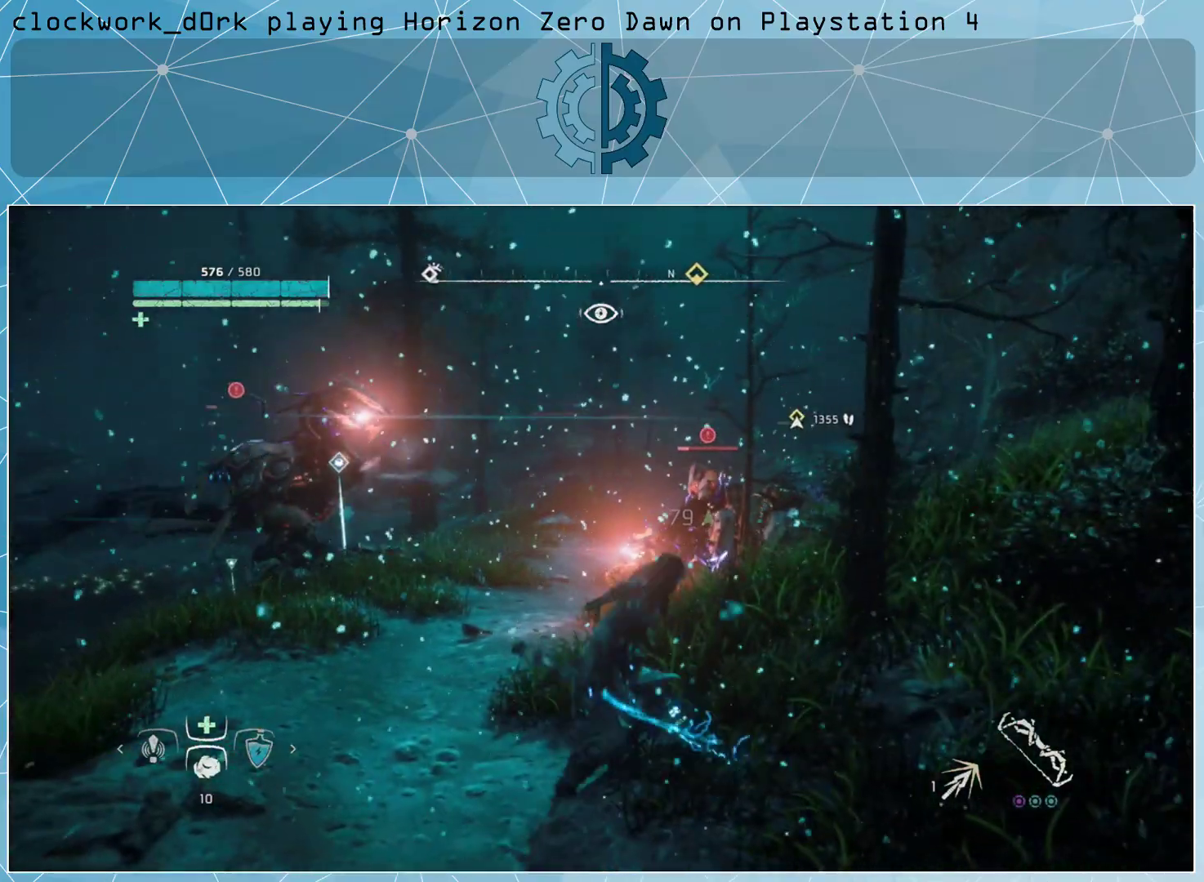
{"buttons": [], "left_stick": "center", "right_stick": "center", "events": [[33, "left_stick", "center"]]}
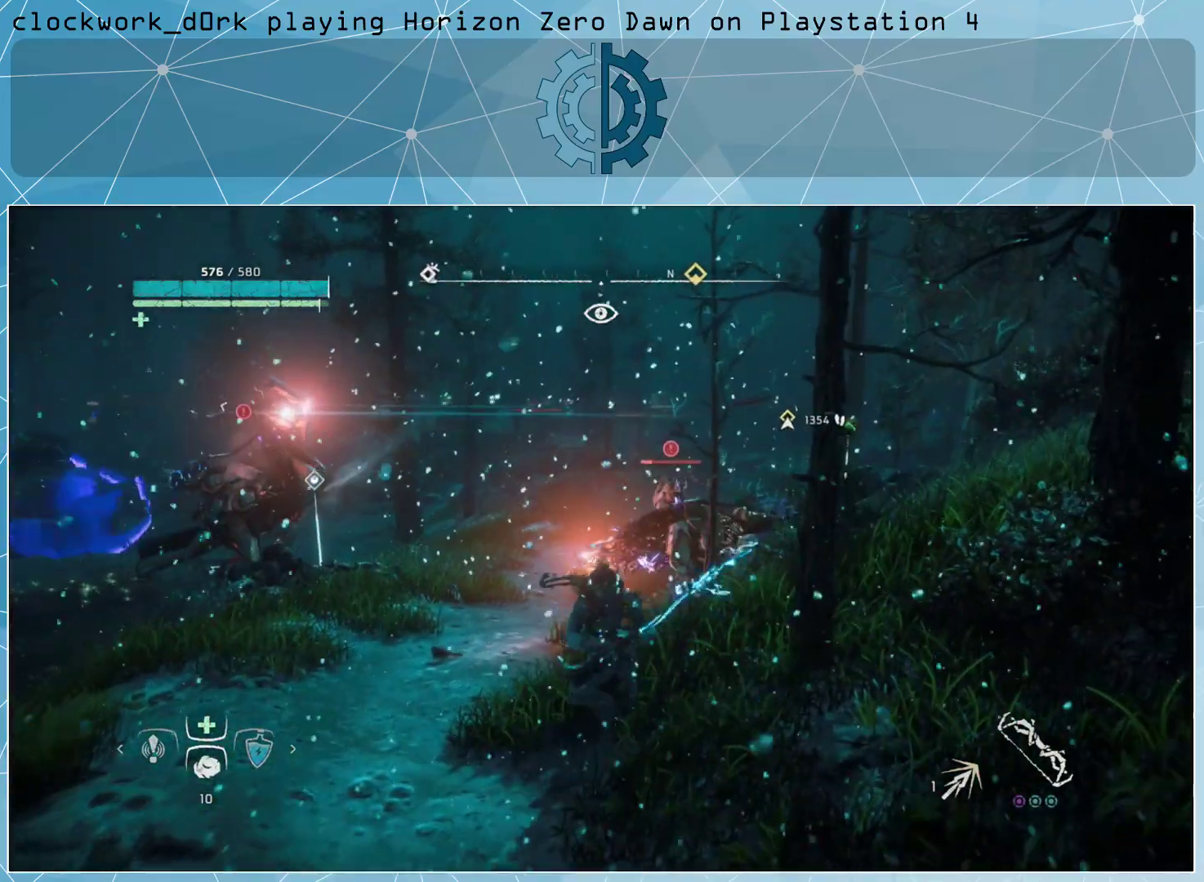
{"buttons": [], "left_stick": "center", "right_stick": "center", "events": []}
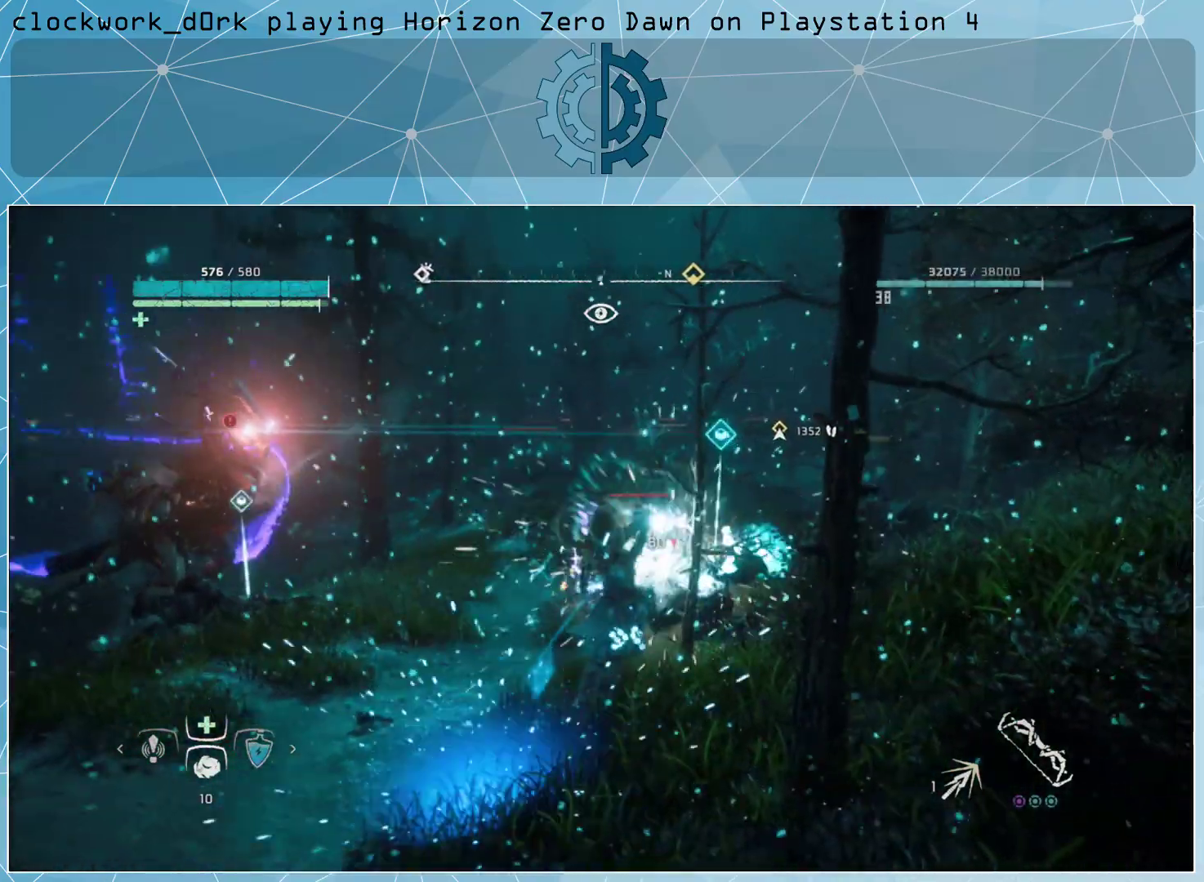
{"buttons": [], "left_stick": "down-left", "right_stick": "center", "events": [[233, "left_stick", "down-left"], [300, "CIRCLE", "down"], [367, "CIRCLE", "up"], [433, "CIRCLE", "down"], [500, "CIRCLE", "up"]]}
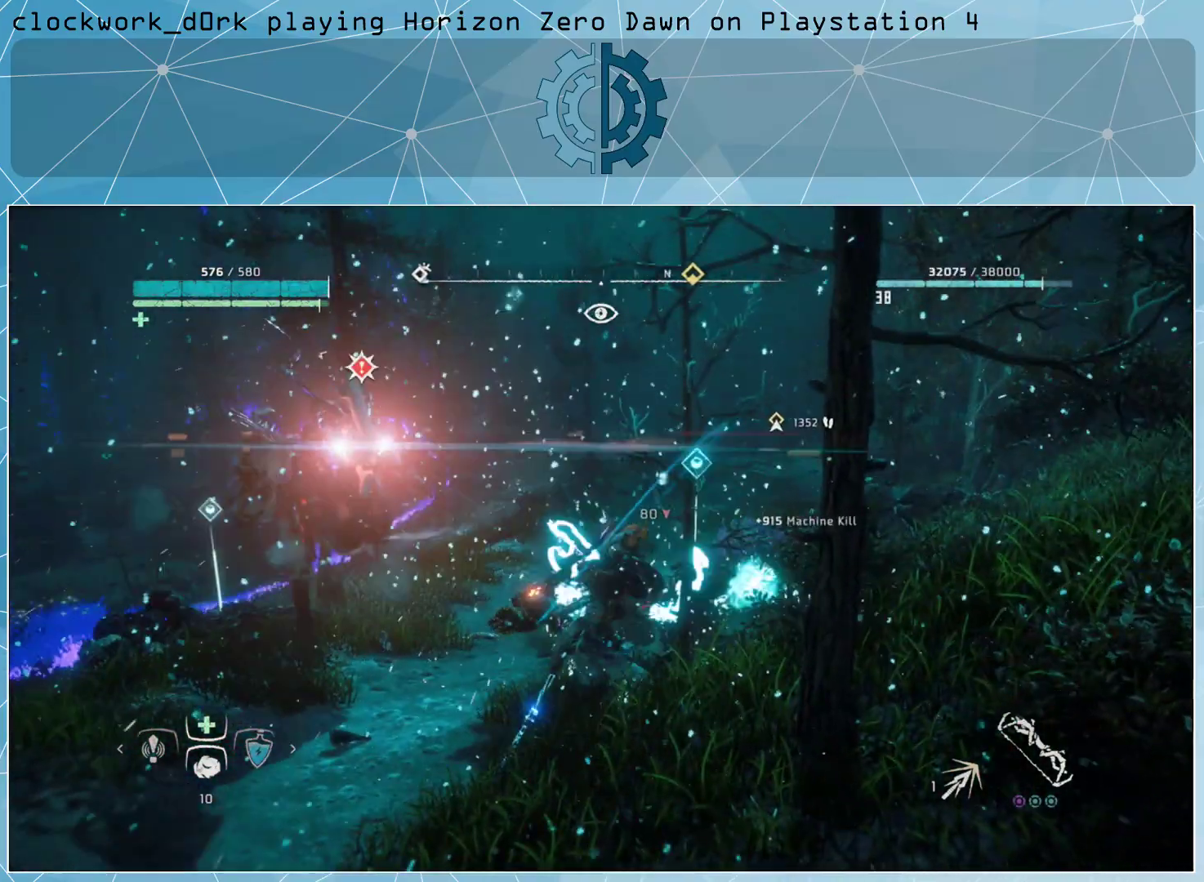
{"buttons": [], "left_stick": "down-left", "right_stick": "center", "events": [[67, "CIRCLE", "down"], [167, "CIRCLE", "up"], [233, "CIRCLE", "down"], [300, "CIRCLE", "up"], [367, "CIRCLE", "down"], [433, "CIRCLE", "up"]]}
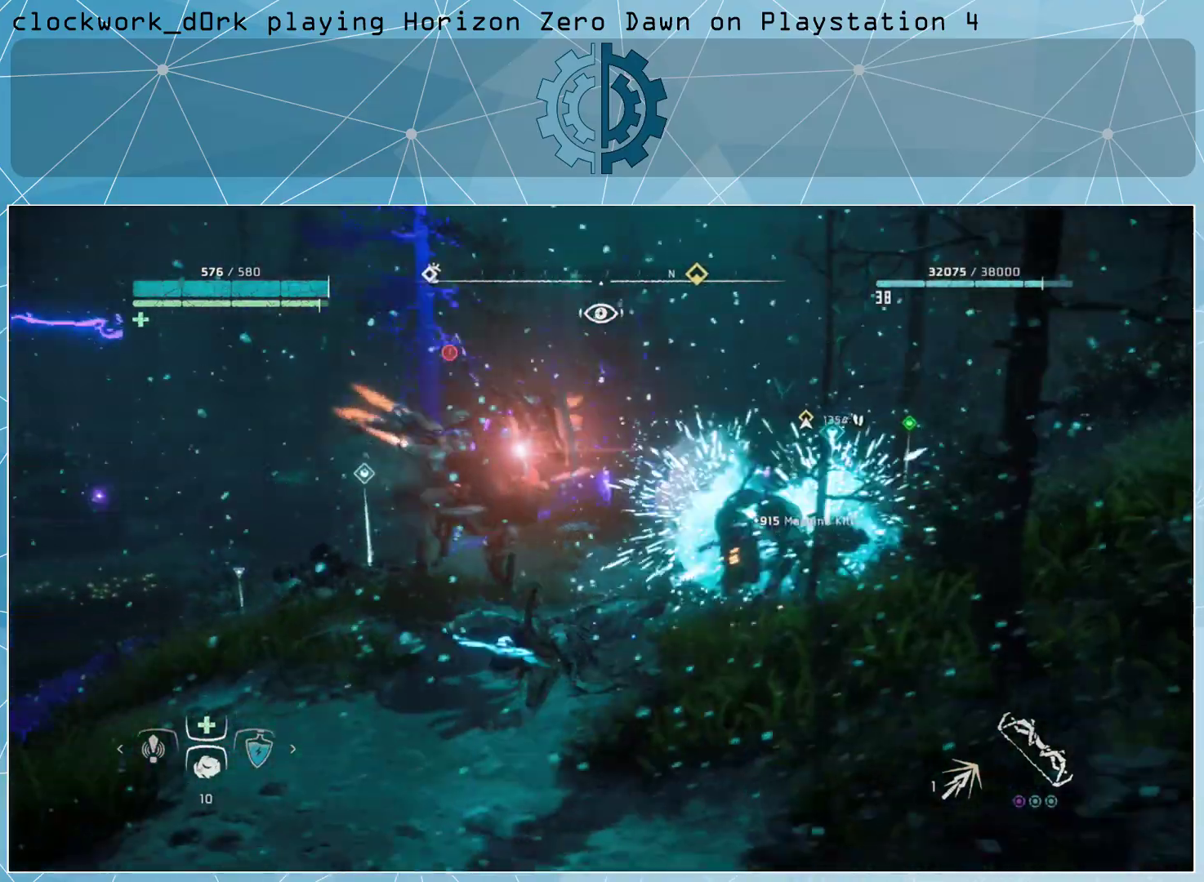
{"buttons": ["CIRCLE"], "left_stick": "down", "right_stick": "center", "events": [[33, "CIRCLE", "down"], [67, "left_stick", "down"], [100, "CIRCLE", "up"], [167, "CIRCLE", "down"], [233, "CIRCLE", "up"], [333, "CIRCLE", "down"], [367, "CIRCLE", "up"], [467, "CIRCLE", "down"]]}
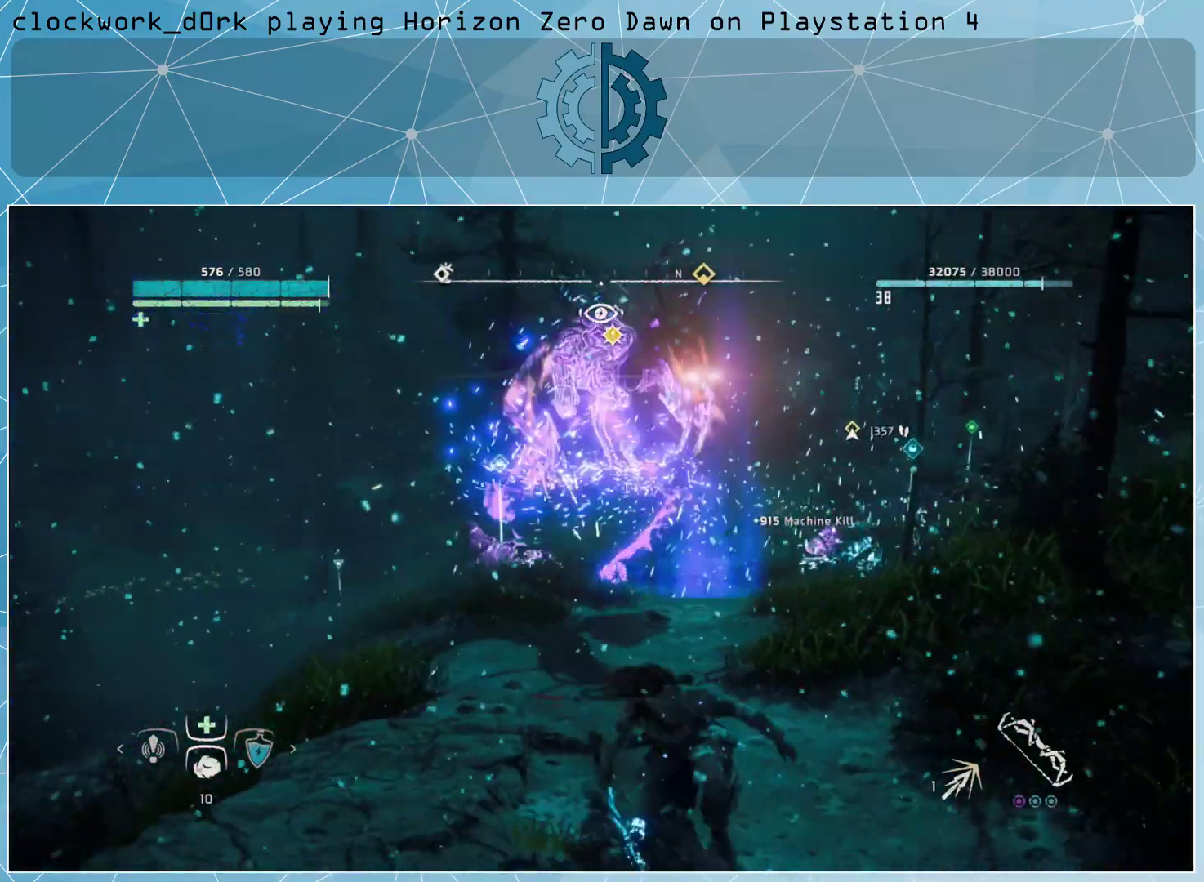
{"buttons": ["CIRCLE"], "left_stick": "down-left", "right_stick": "center", "events": [[33, "CIRCLE", "up"], [133, "CIRCLE", "down"], [233, "CIRCLE", "up"], [300, "CIRCLE", "down"], [400, "CIRCLE", "up"], [467, "CIRCLE", "down"], [467, "left_stick", "down-left"]]}
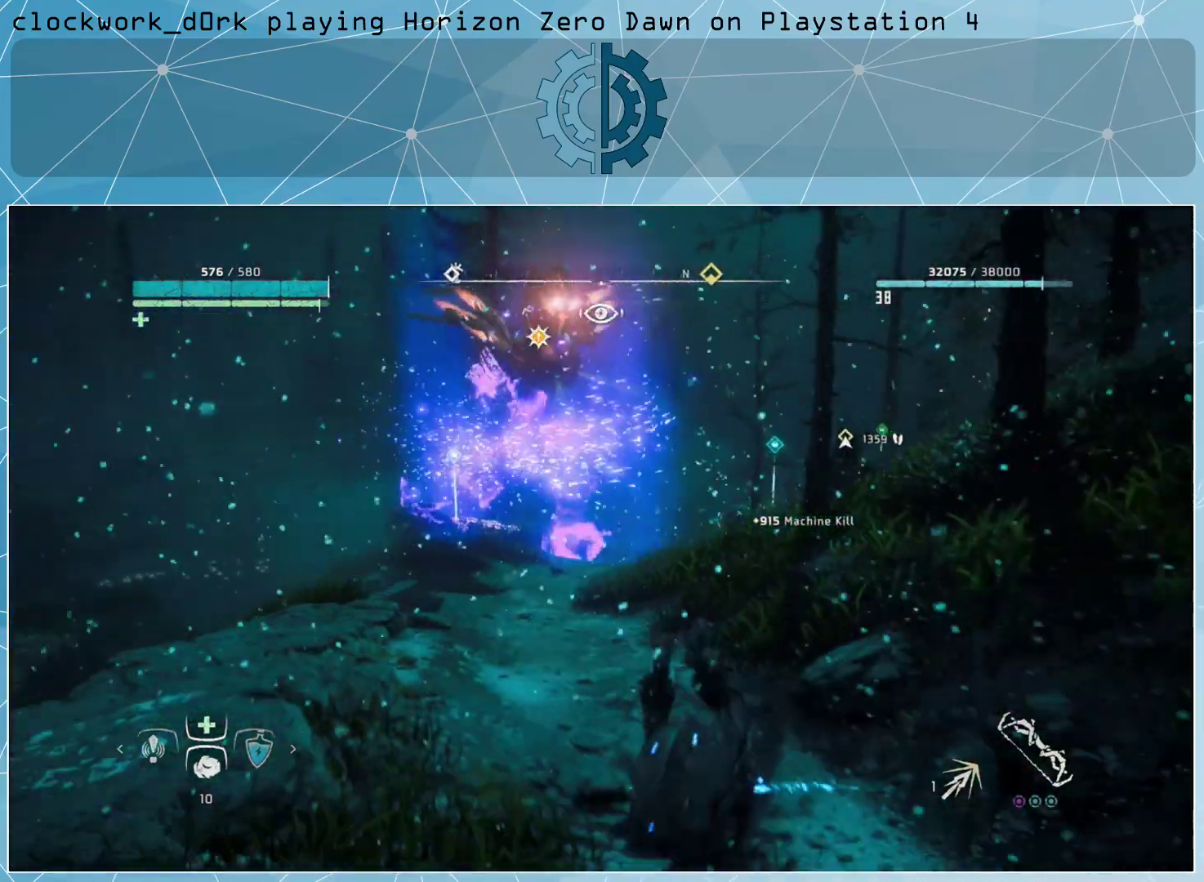
{"buttons": ["CIRCLE", "L3"], "left_stick": "down-right", "right_stick": "center", "events": [[33, "CIRCLE", "up"], [100, "CIRCLE", "down"], [167, "CIRCLE", "up"], [267, "CIRCLE", "down"], [333, "left_stick", "down"], [367, "CIRCLE", "up"], [367, "L3", "down"], [433, "left_stick", "down-right"], [467, "CIRCLE", "down"]]}
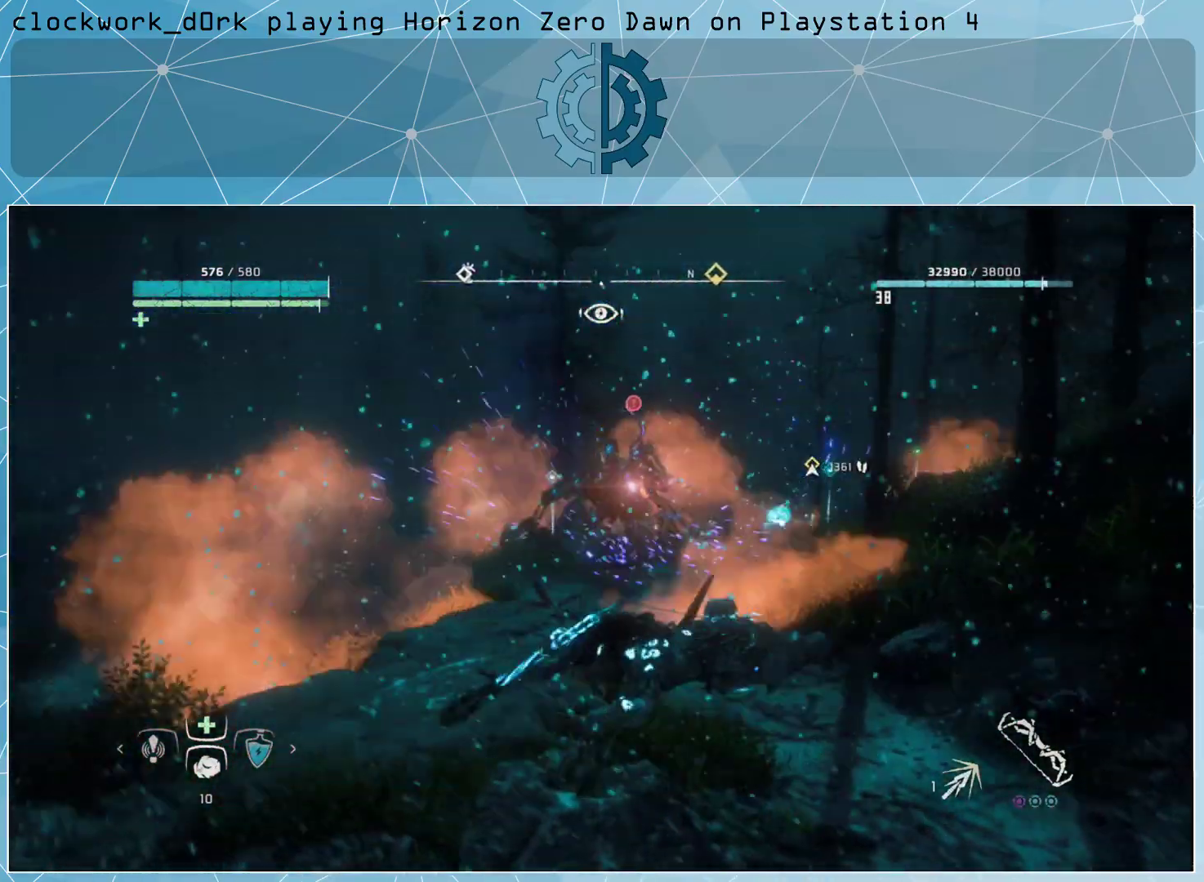
{"buttons": [], "left_stick": "up-right", "right_stick": "center", "events": [[33, "CIRCLE", "up"], [233, "L3", "up"], [400, "left_stick", "up-right"]]}
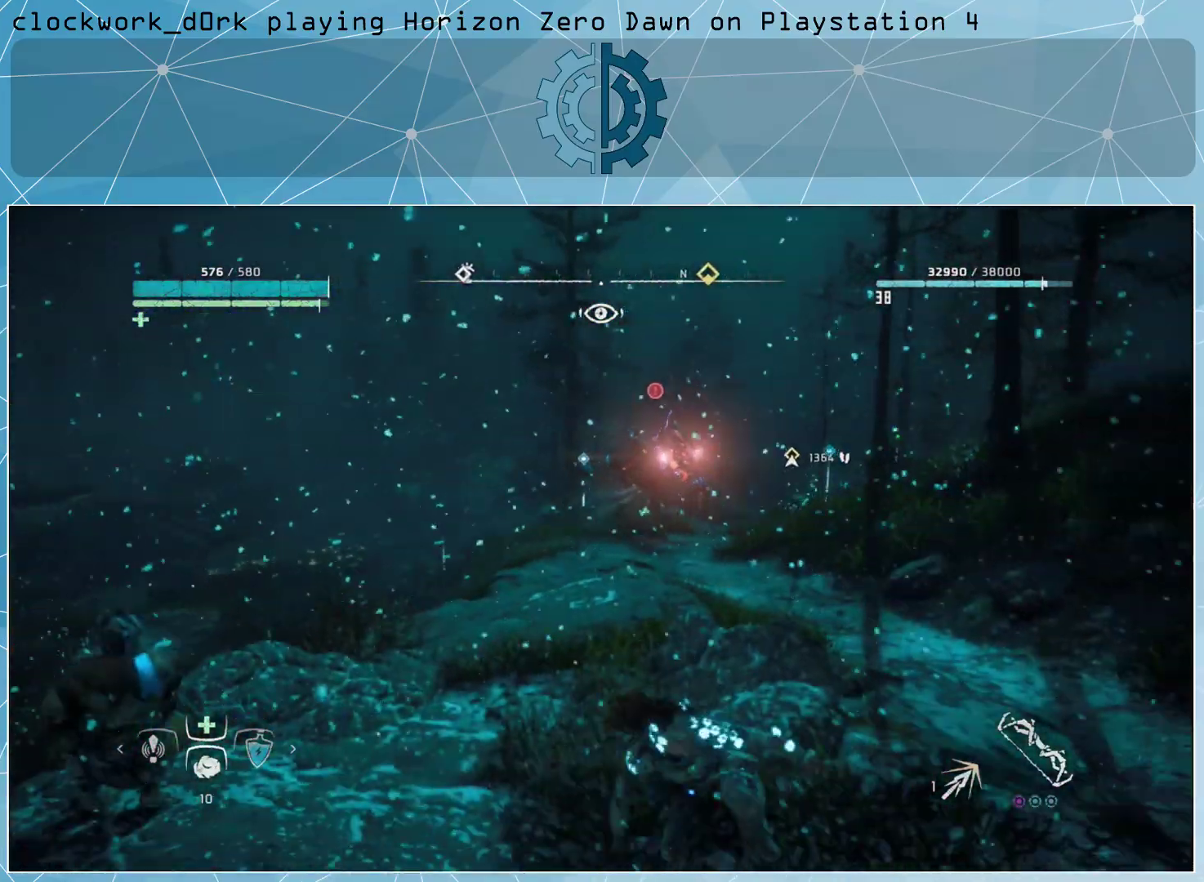
{"buttons": ["L2", "R2", "R3"], "left_stick": "up", "right_stick": "center", "events": [[33, "left_stick", "center"], [167, "L2", "down"], [167, "right_stick", "up-left"], [200, "left_stick", "up-right"], [300, "right_stick", "center"], [367, "R2", "down"], [433, "R3", "down"], [433, "left_stick", "up"]]}
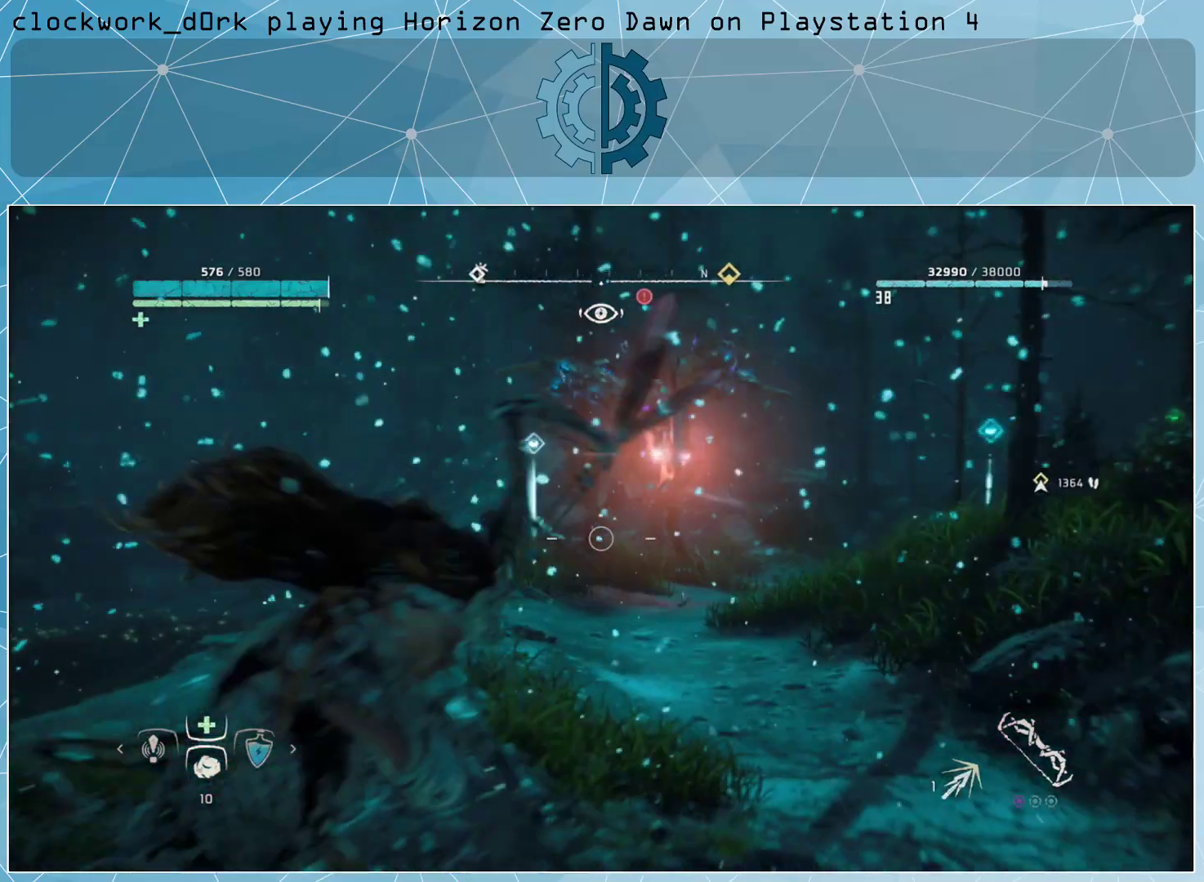
{"buttons": ["L2", "R2"], "left_stick": "center", "right_stick": "up", "events": [[33, "R3", "up"], [200, "left_stick", "center"], [300, "right_stick", "up"]]}
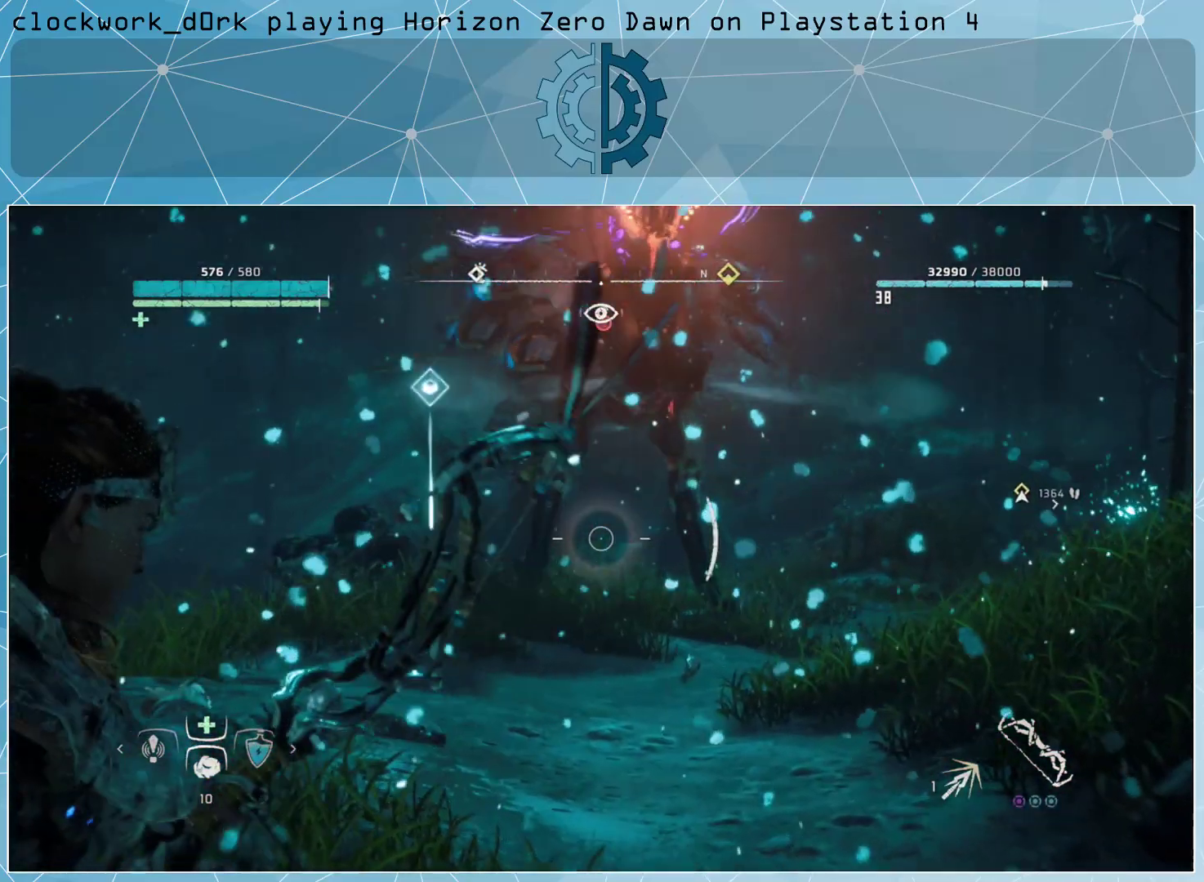
{"buttons": ["L2", "R2"], "left_stick": "center", "right_stick": "center", "events": [[33, "right_stick", "center"], [267, "right_stick", "up"], [467, "right_stick", "center"]]}
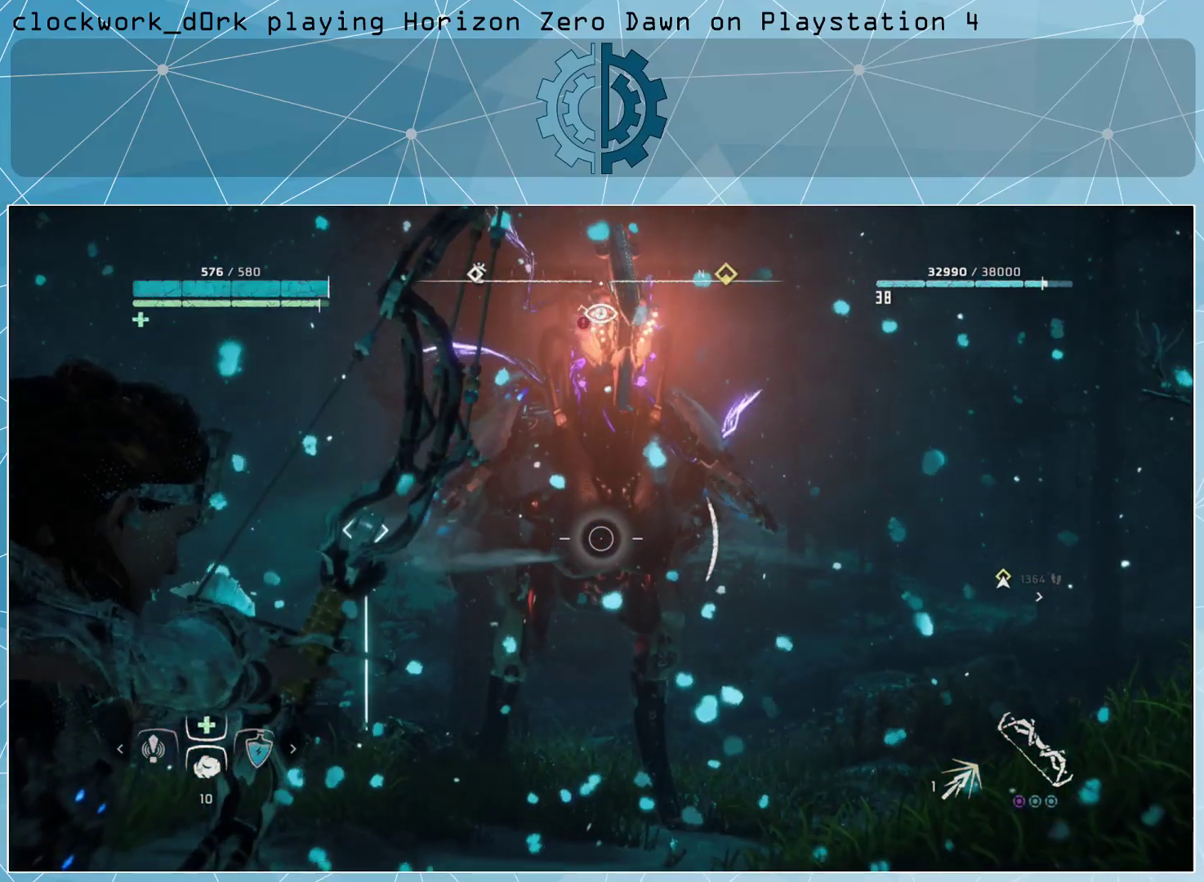
{"buttons": ["L2"], "left_stick": "center", "right_stick": "center", "events": [[200, "right_stick", "down"], [267, "right_stick", "center"], [333, "R2", "up"]]}
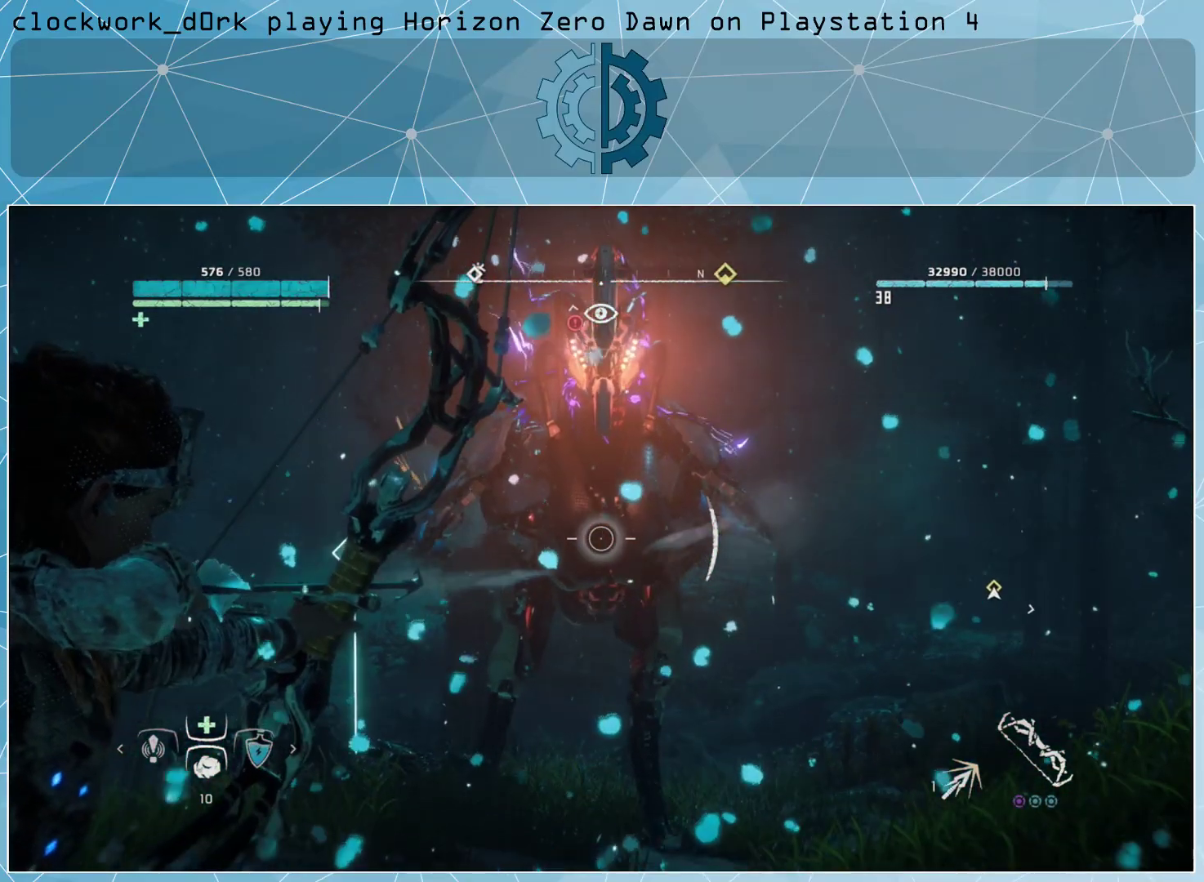
{"buttons": ["L2", "R2"], "left_stick": "center", "right_stick": "down", "events": [[133, "R2", "down"], [500, "right_stick", "down"]]}
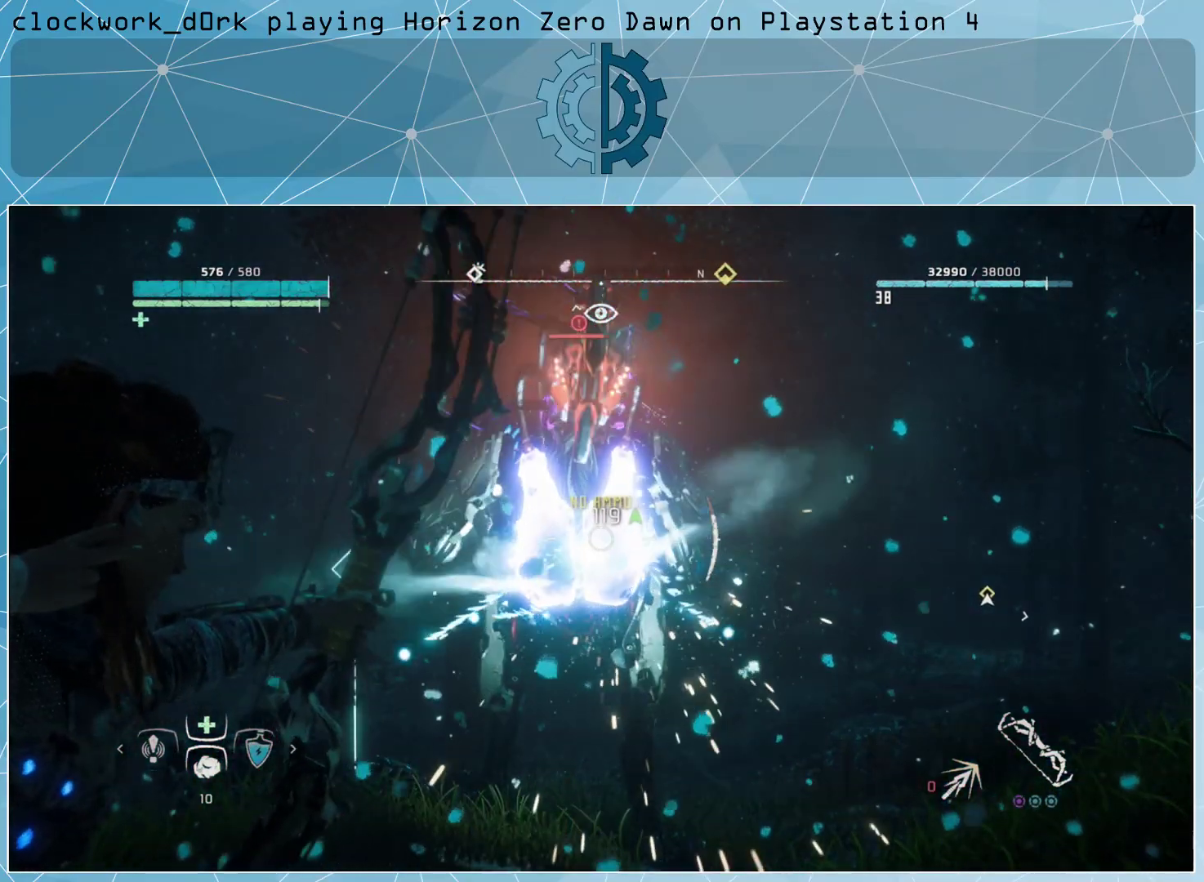
{"buttons": ["L2", "R2"], "left_stick": "center", "right_stick": "center", "events": [[100, "right_stick", "center"]]}
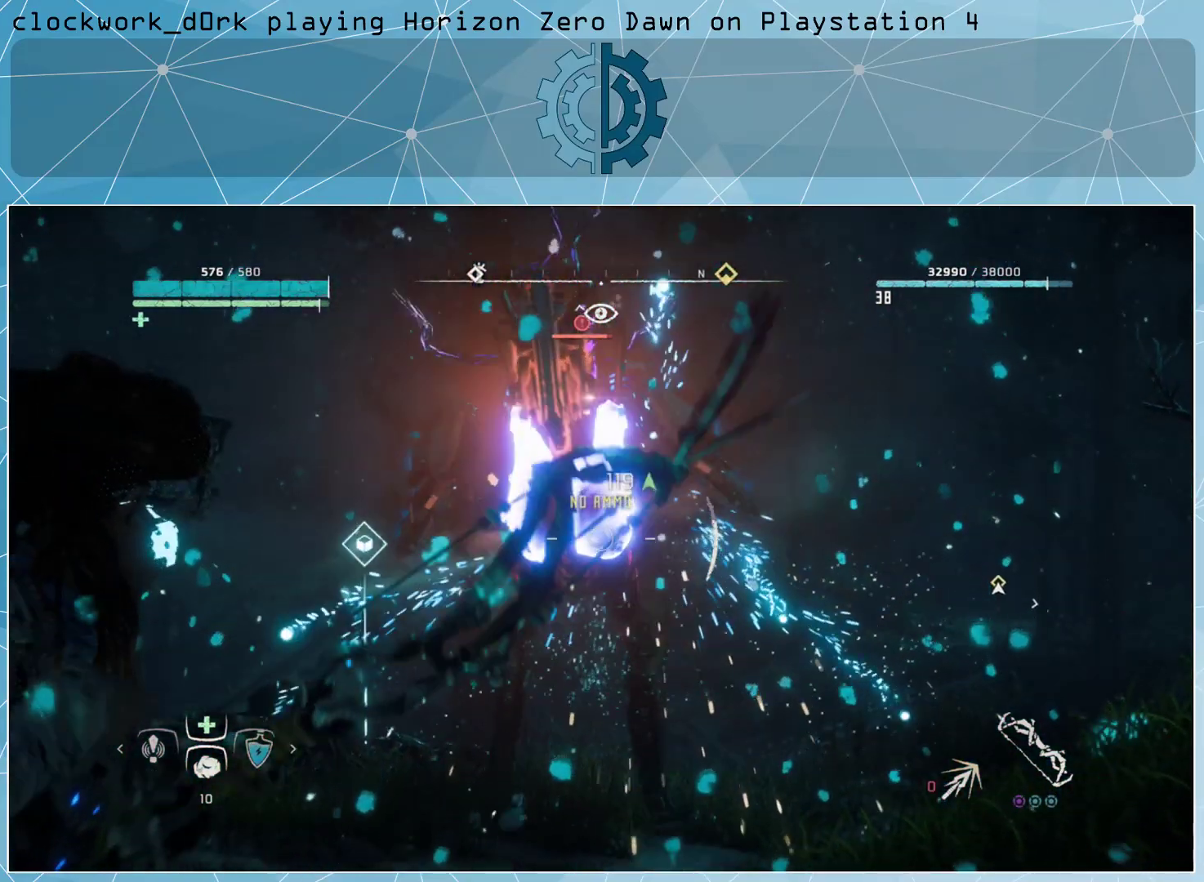
{"buttons": ["CROSS", "L1"], "left_stick": "center", "right_stick": "center", "events": [[167, "L2", "up"], [233, "R2", "up"], [267, "L1", "down"], [433, "CROSS", "down"]]}
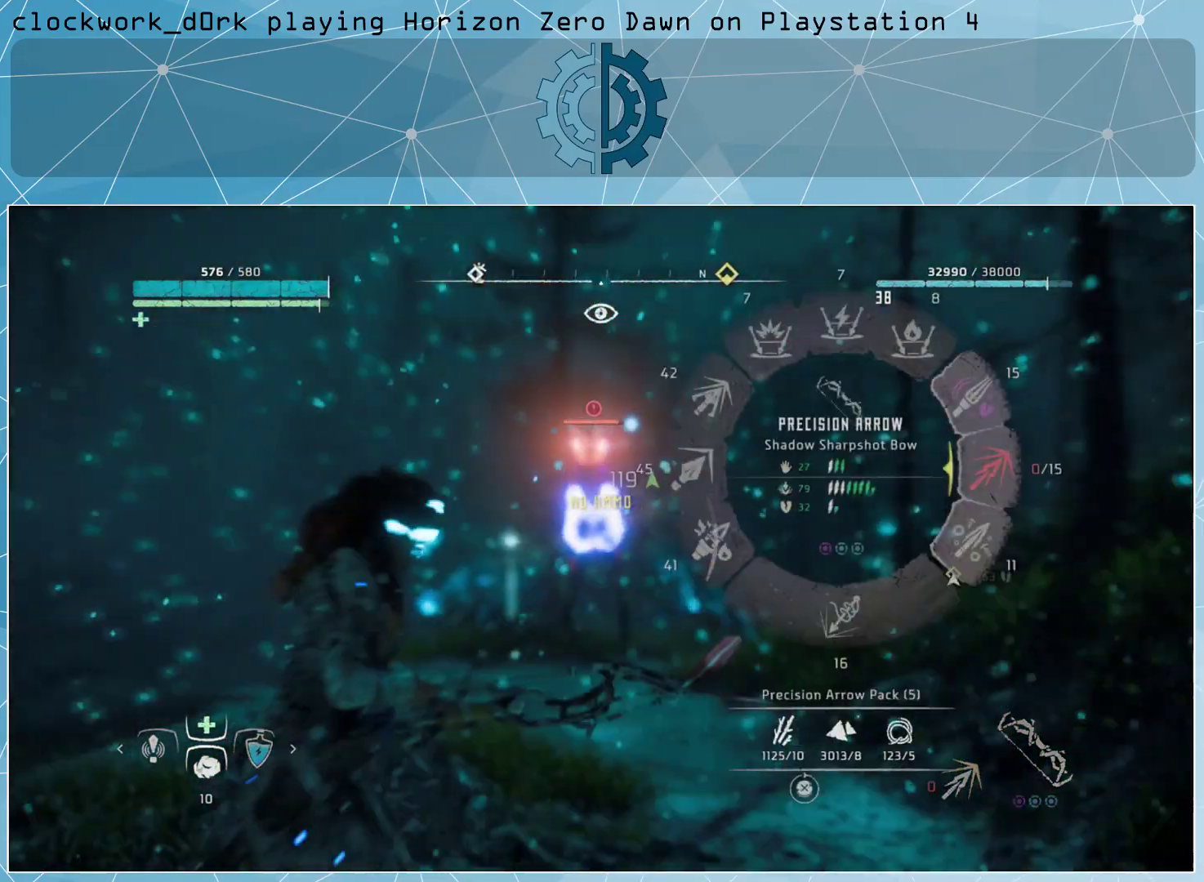
{"buttons": ["CROSS", "L1"], "left_stick": "center", "right_stick": "center", "events": []}
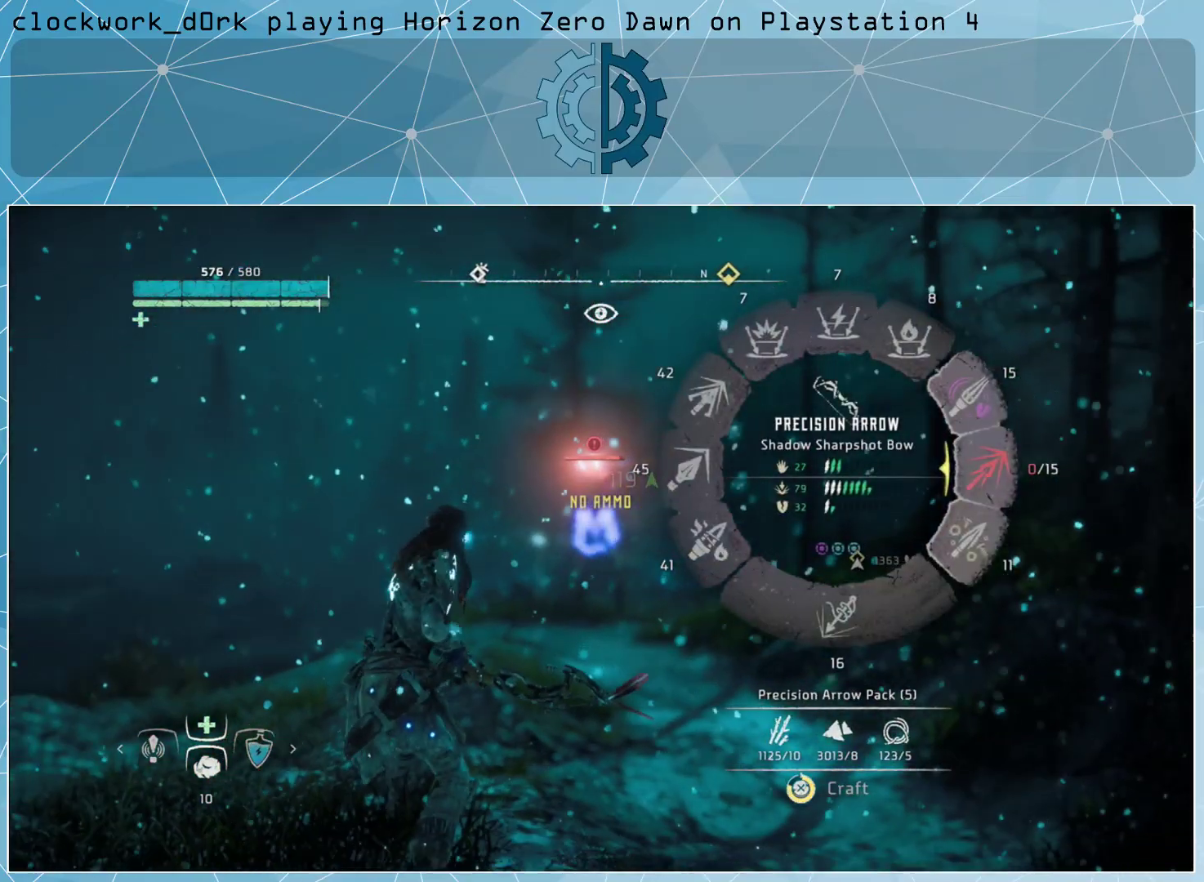
{"buttons": ["CROSS", "L1"], "left_stick": "center", "right_stick": "center", "events": []}
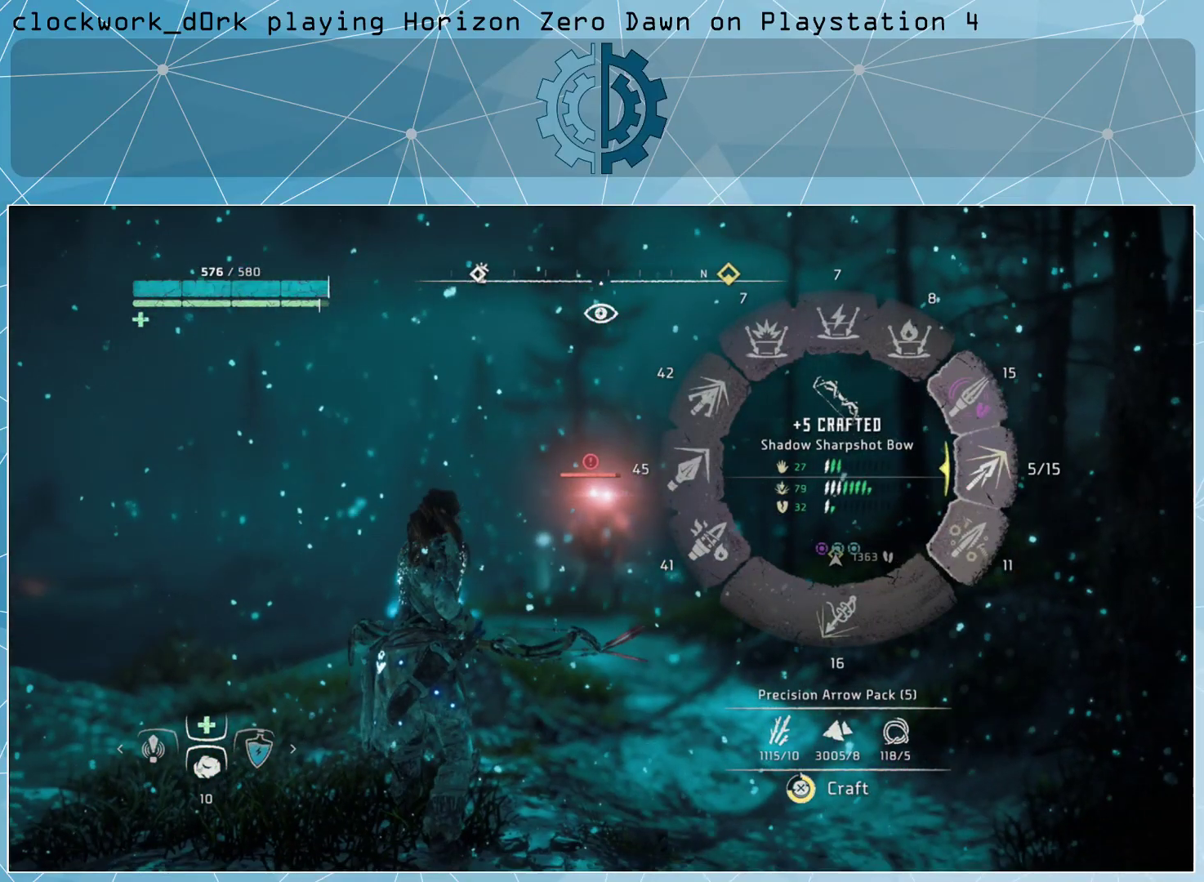
{"buttons": ["CROSS", "L1"], "left_stick": "center", "right_stick": "center", "events": []}
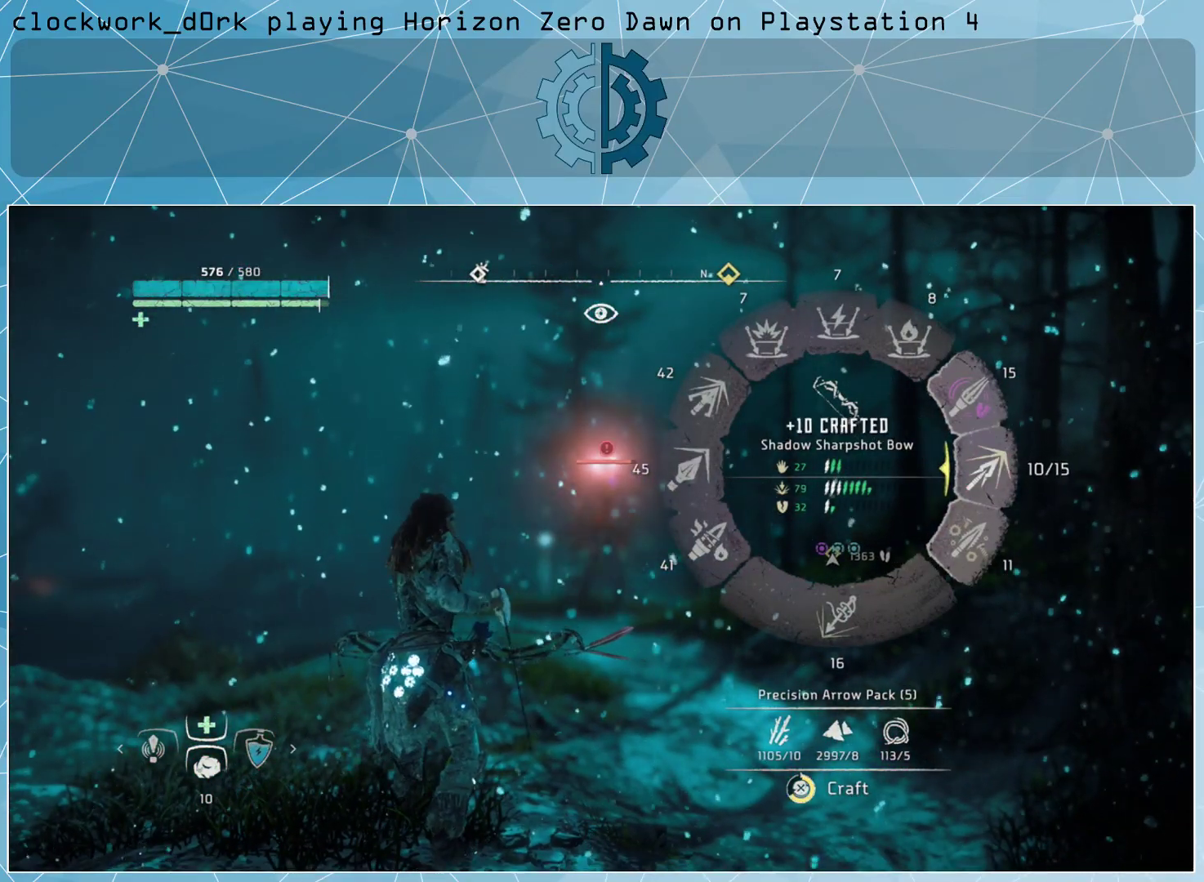
{"buttons": [], "left_stick": "down-right", "right_stick": "center", "events": [[100, "L1", "up"], [133, "CROSS", "up"], [167, "left_stick", "down"], [267, "CIRCLE", "down"], [333, "CIRCLE", "up"], [333, "left_stick", "down-right"], [400, "CIRCLE", "down"], [500, "CIRCLE", "up"]]}
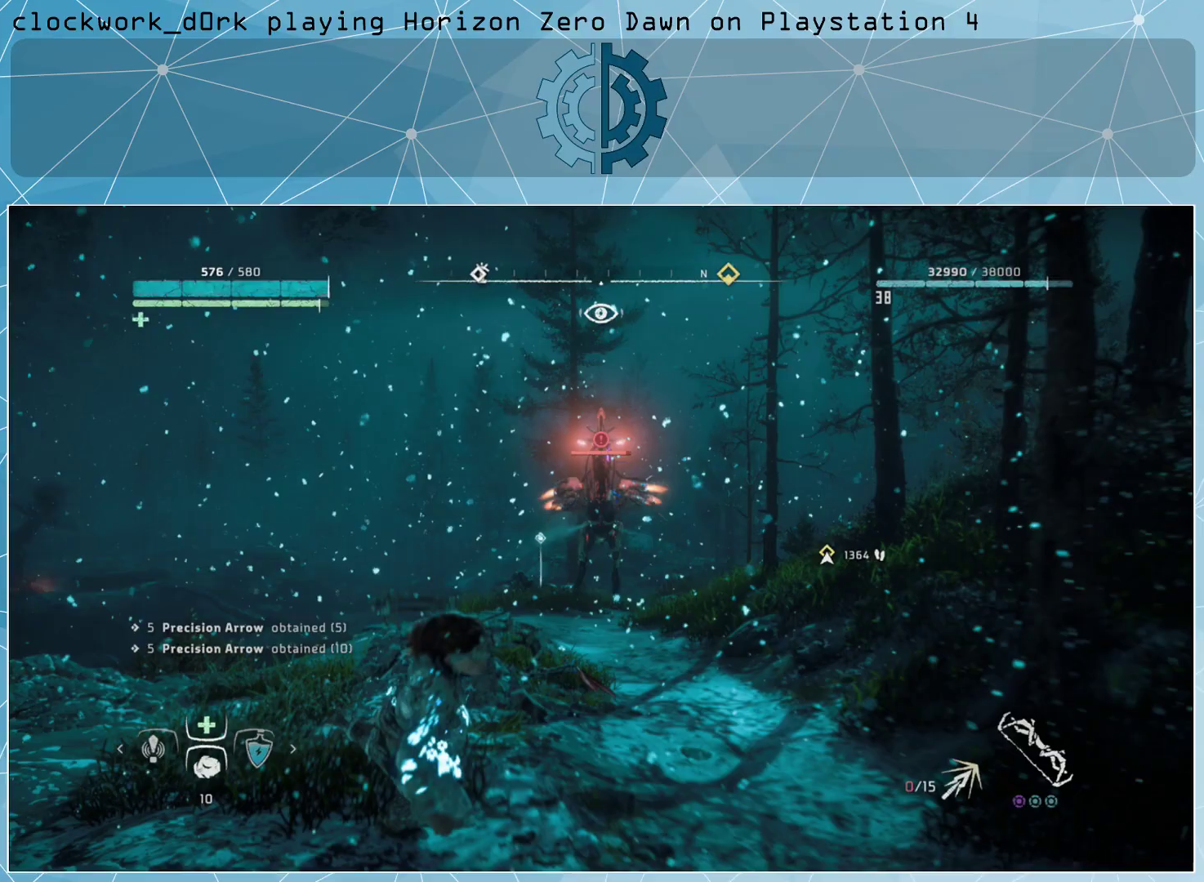
{"buttons": ["CIRCLE"], "left_stick": "down-right", "right_stick": "center", "events": [[67, "CIRCLE", "down"], [133, "CIRCLE", "up"], [333, "CIRCLE", "down"], [400, "CIRCLE", "up"], [500, "CIRCLE", "down"]]}
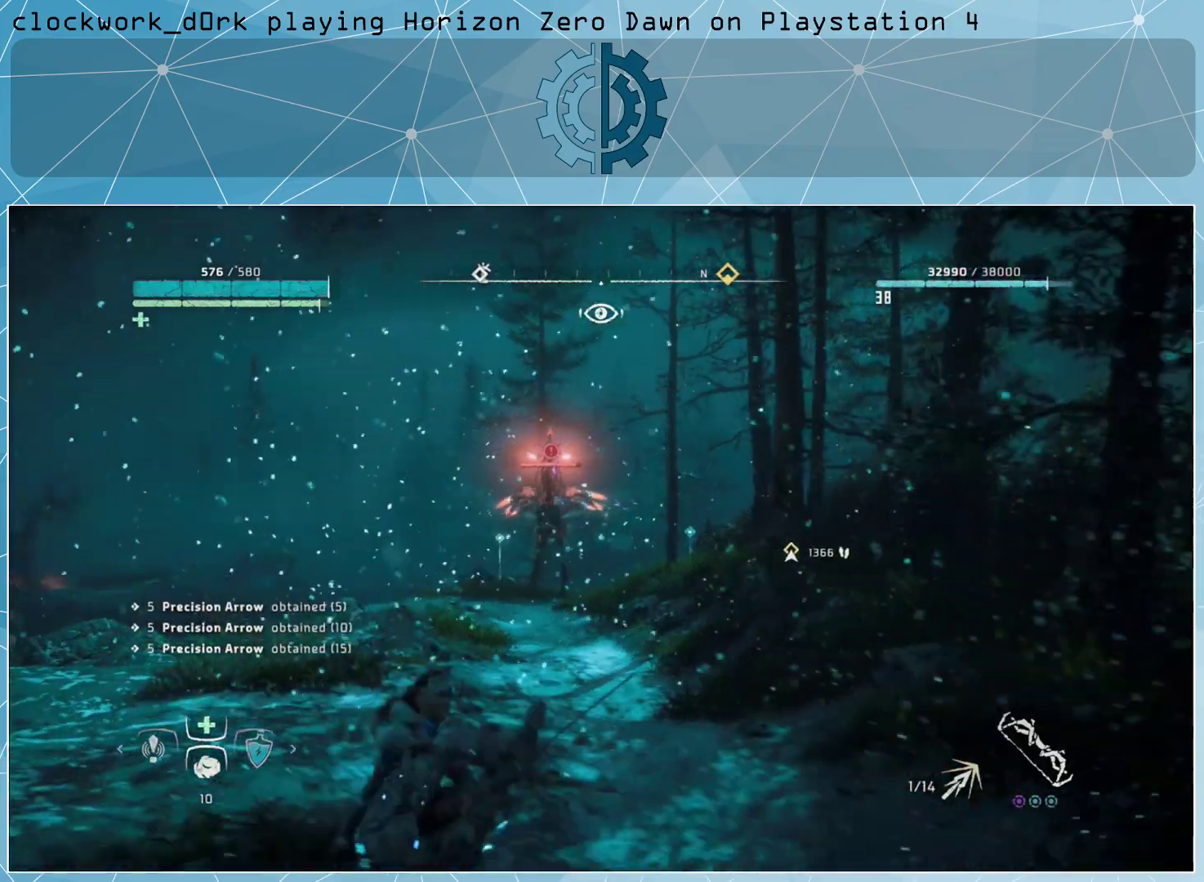
{"buttons": [], "left_stick": "down-right", "right_stick": "left", "events": [[67, "CIRCLE", "up"], [133, "CIRCLE", "down"], [233, "CIRCLE", "up"], [300, "left_stick", "center"], [400, "right_stick", "left"], [467, "left_stick", "down-right"]]}
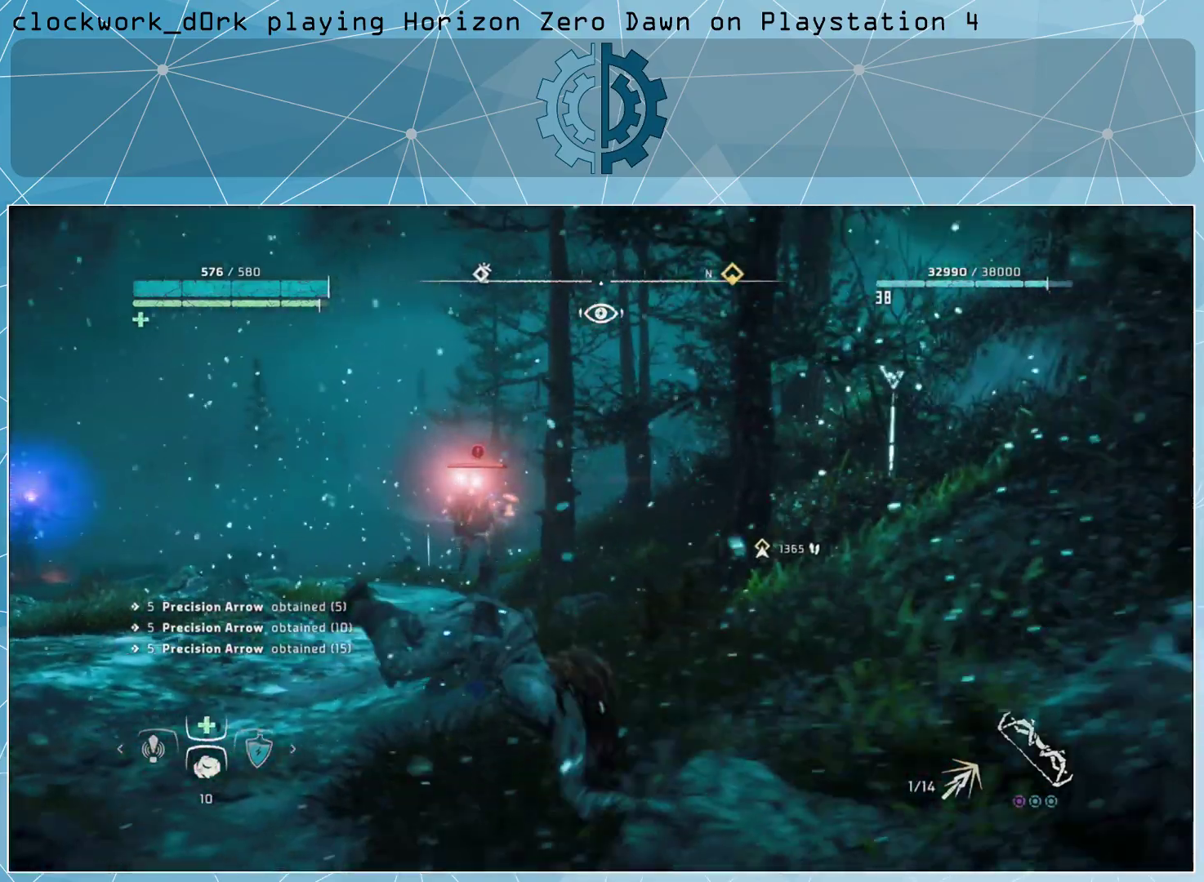
{"buttons": [], "left_stick": "left", "right_stick": "down-left", "events": [[33, "right_stick", "center"], [167, "CIRCLE", "down"], [267, "CIRCLE", "up"], [433, "left_stick", "down-left"], [467, "right_stick", "down-left"], [500, "left_stick", "left"]]}
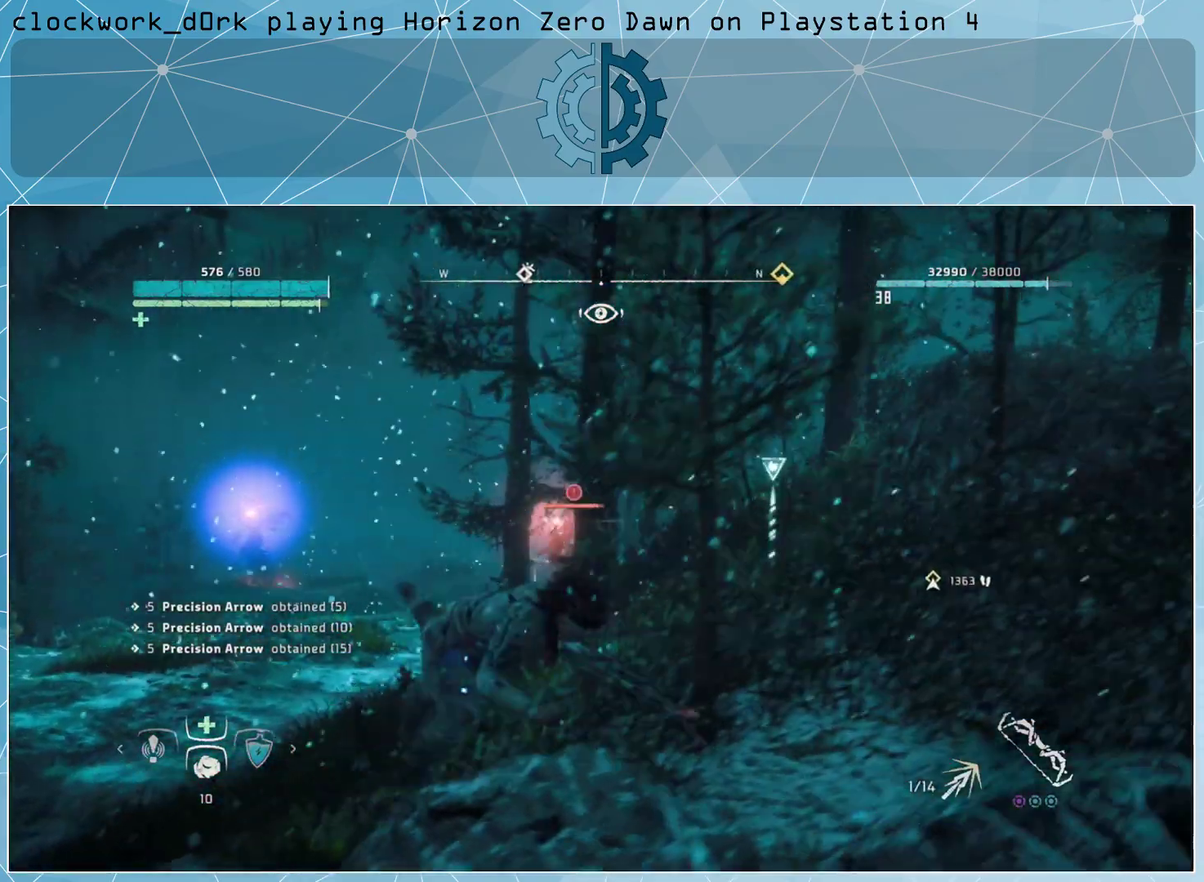
{"buttons": [], "left_stick": "left", "right_stick": "center", "events": [[67, "right_stick", "center"], [267, "CIRCLE", "down"], [333, "CIRCLE", "up"], [433, "CIRCLE", "down"], [500, "CIRCLE", "up"]]}
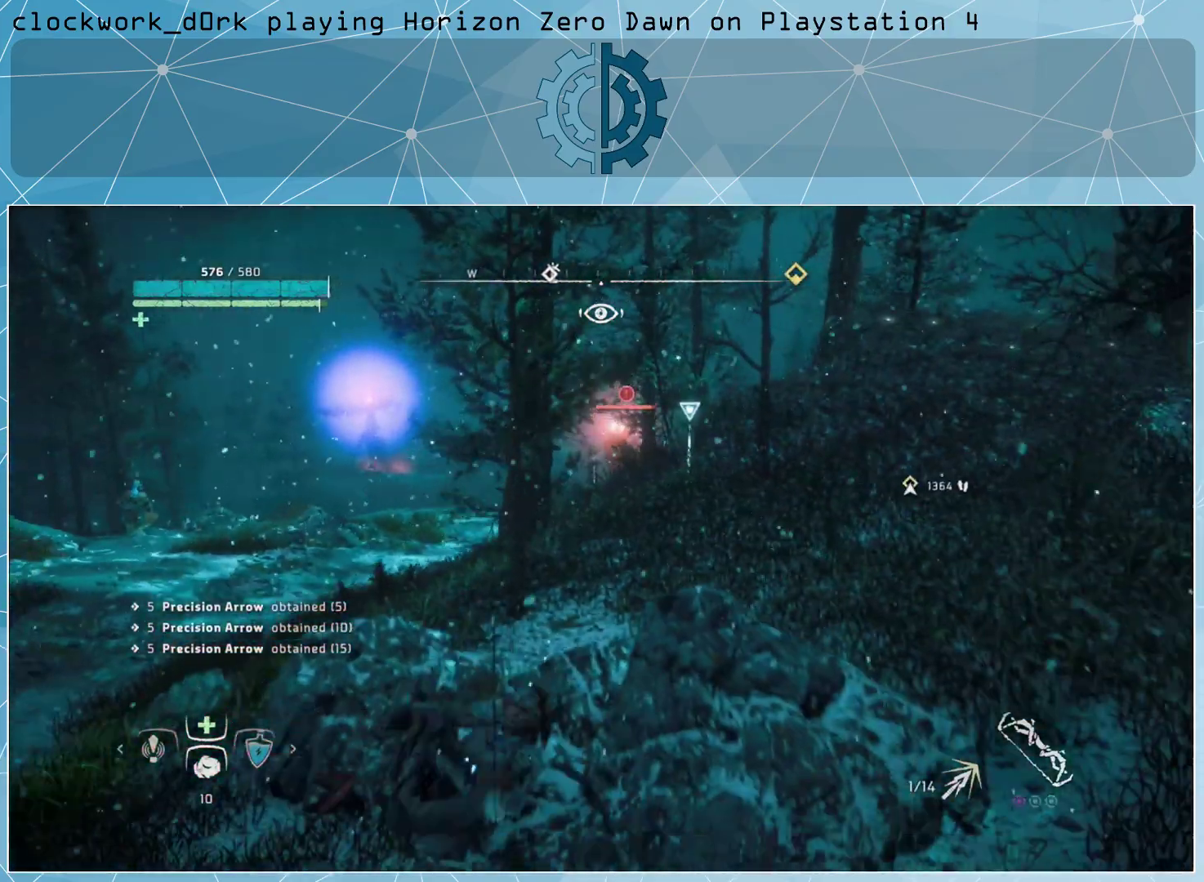
{"buttons": [], "left_stick": "left", "right_stick": "center", "events": [[100, "CIRCLE", "down"], [200, "CIRCLE", "up"], [367, "right_stick", "right"], [500, "right_stick", "center"]]}
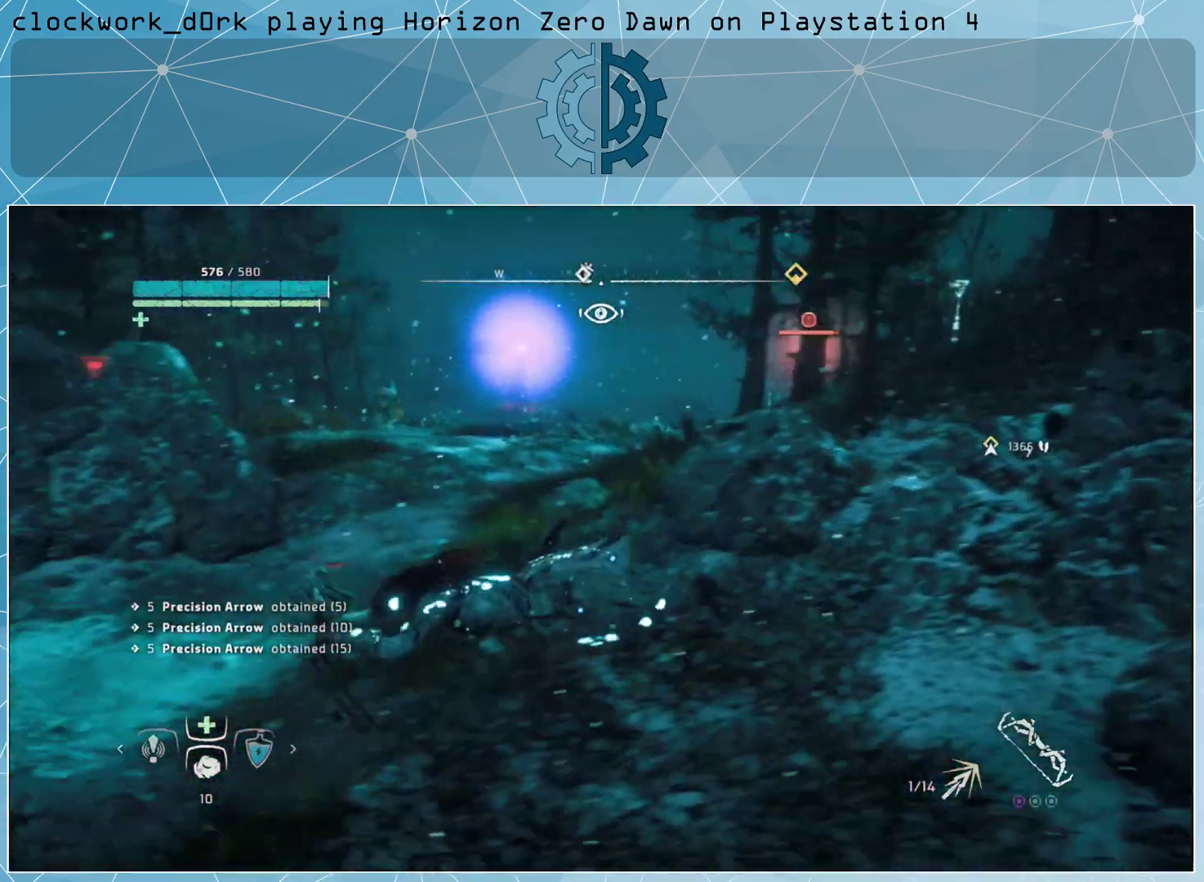
{"buttons": [], "left_stick": "right", "right_stick": "right", "events": [[367, "left_stick", "center"], [433, "left_stick", "right"], [500, "right_stick", "right"]]}
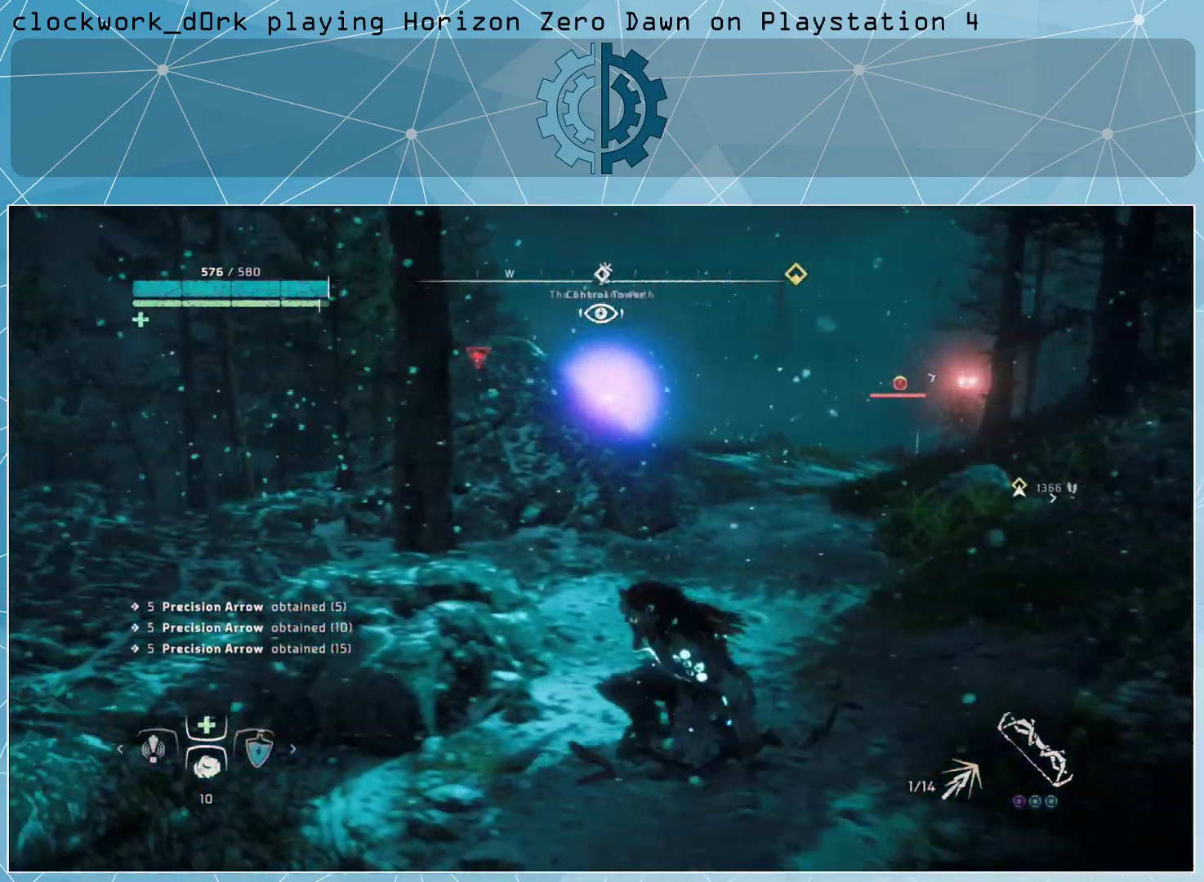
{"buttons": [], "left_stick": "up-right", "right_stick": "center", "events": [[33, "left_stick", "up-right"], [233, "right_stick", "center"]]}
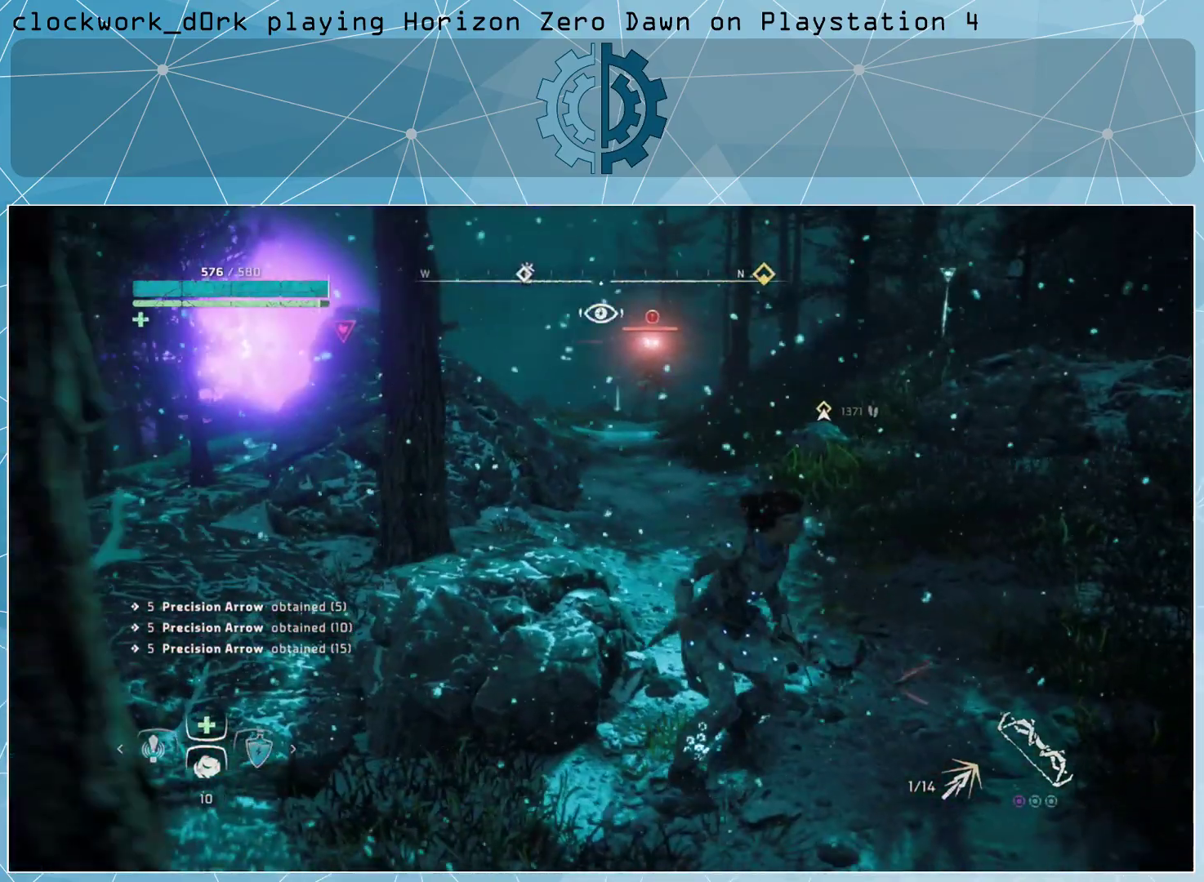
{"buttons": ["L2", "R2", "R3"], "left_stick": "up", "right_stick": "center", "events": [[100, "left_stick", "up"], [200, "right_stick", "up-left"], [300, "right_stick", "center"], [333, "L2", "down"], [467, "R2", "down"], [500, "R3", "down"]]}
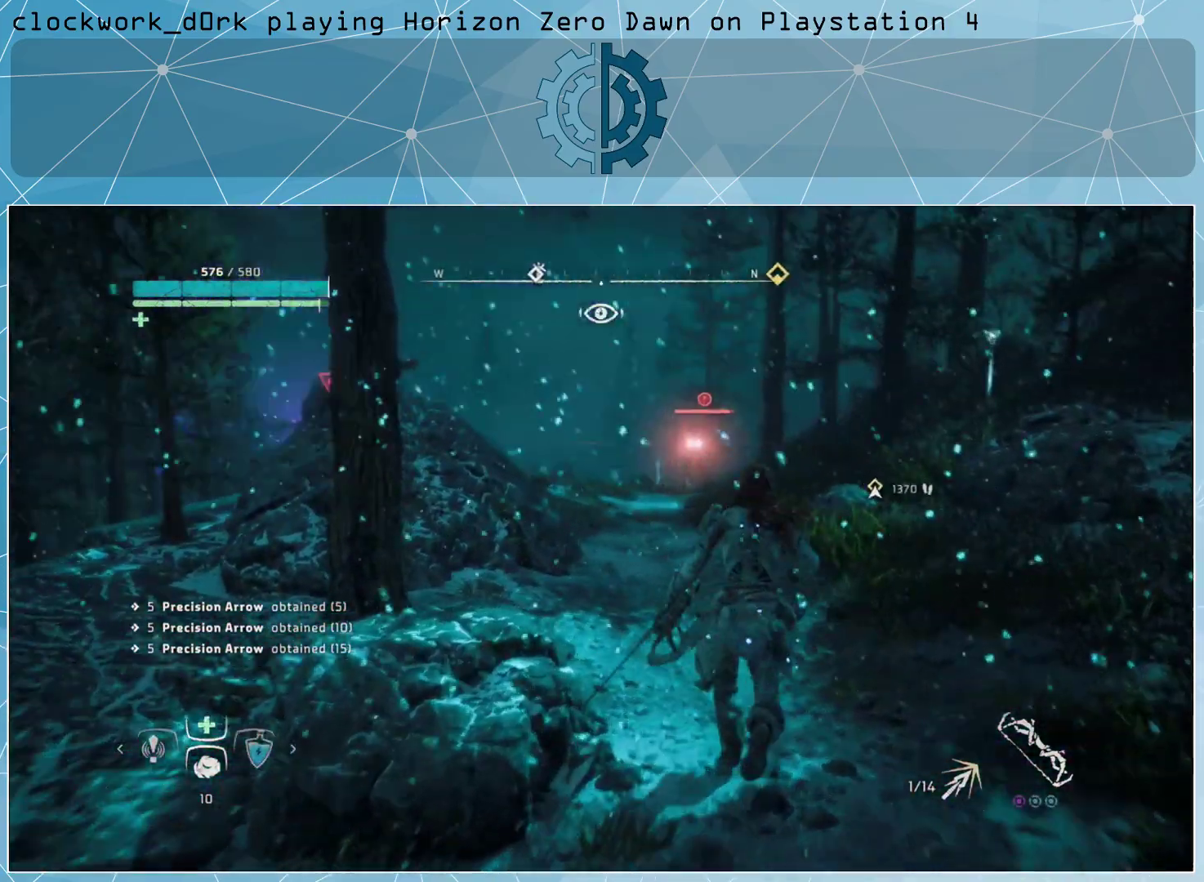
{"buttons": ["L2", "R2"], "left_stick": "up-left", "right_stick": "right", "events": [[100, "R3", "up"], [267, "left_stick", "up-left"], [300, "right_stick", "right"]]}